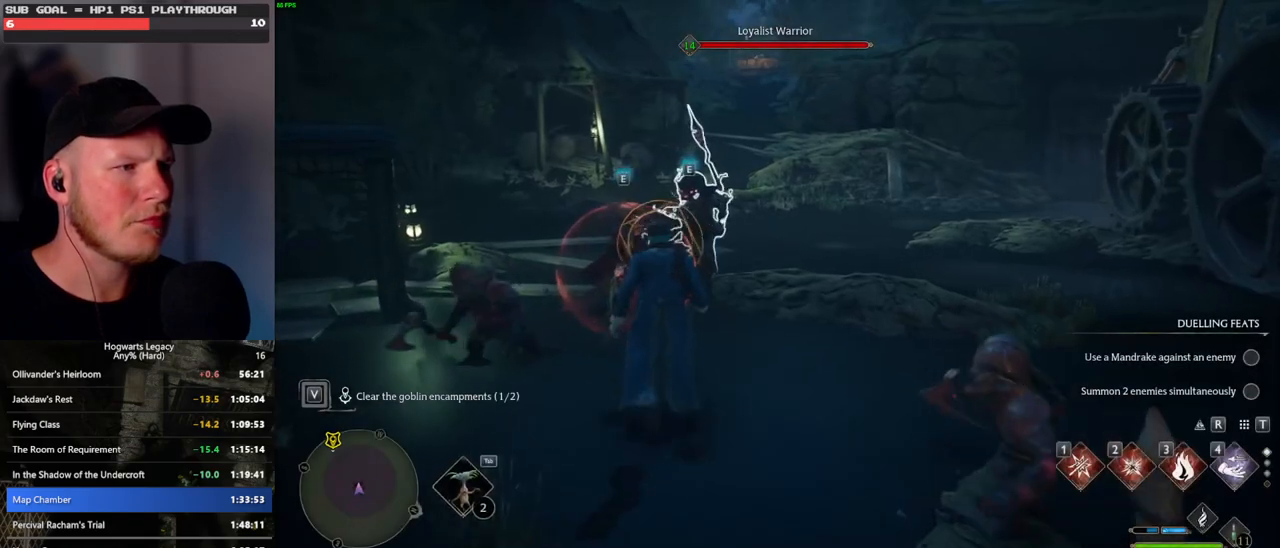
Gameplay with keyboard and mouse; each line is a JSON object with the keys and mouse buttons held at the frame after it. "events" lists presses ("down") and releases ("up") of ".", "/", "0", "1", "2", "3", "4", "5", "6", "7", "8", "9", "a", "alt_l", "alt_r", "b", "backslash", "backspace", "c", "caps_lock", "comma", "ctrl_l", "ctrl_r", "d", "e", "equals", "escape", "f", "f1", "f10", "f11", "f12", "f2", "f3", "f4", "f5", "f6", "f7", "f8", "f9", "g", "h", "i", "j", "k", "l", "lbracket", "m", "minus", "n", "o", "p", "q", "quote", "r", "rbracket", "return", "s", "semicolon", "shift_l", "shift_r", "space", "super", "t", "tab", "tilde", "u", "v", "w", "x", "y", "z", "mouse_left", "mouse_wheel", "mouse_right", "mouse_mb4" and "mouse_mb5" between this image and that frame as [ms after this image, input, new state], when the widget could be followed in between. "mouse_left", "mouse_wheel", "mouse_right", "mouse_mb4", "mouse_mb5" = the "left", "wheel", "right", "mb4", "mb5" buttons of the "mouse" list. No other keys are recorded. "wheel" means that the mouse wheel is clicked or scrolled. Mouse movement is not recorded.
{"keys": ["w"], "mouse": [], "events": []}
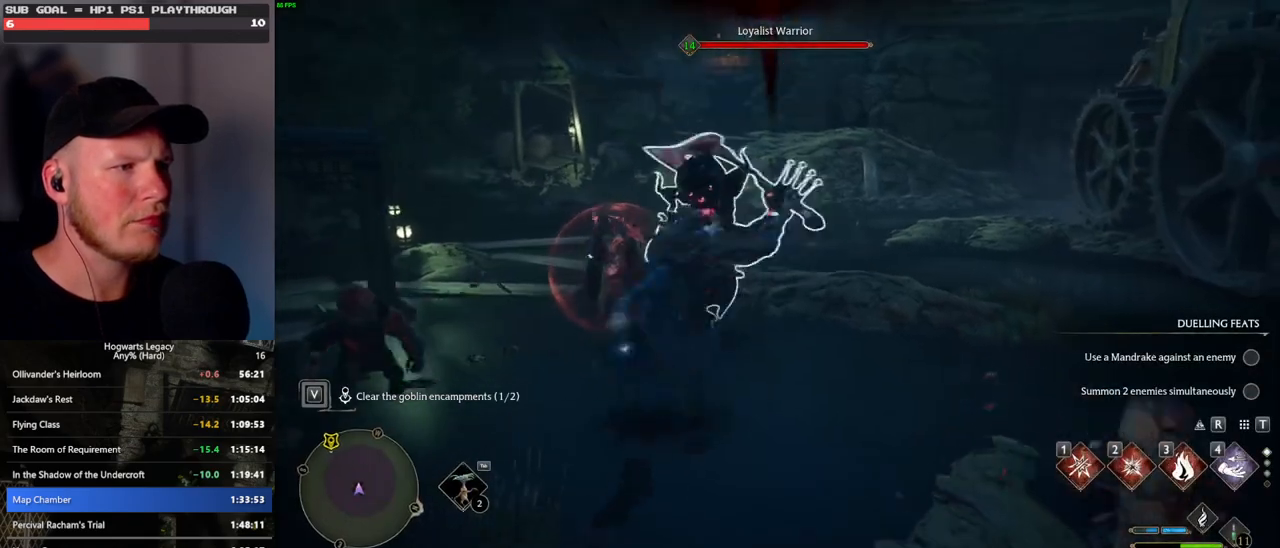
{"keys": [], "mouse": [], "events": [[367, "w", "up"]]}
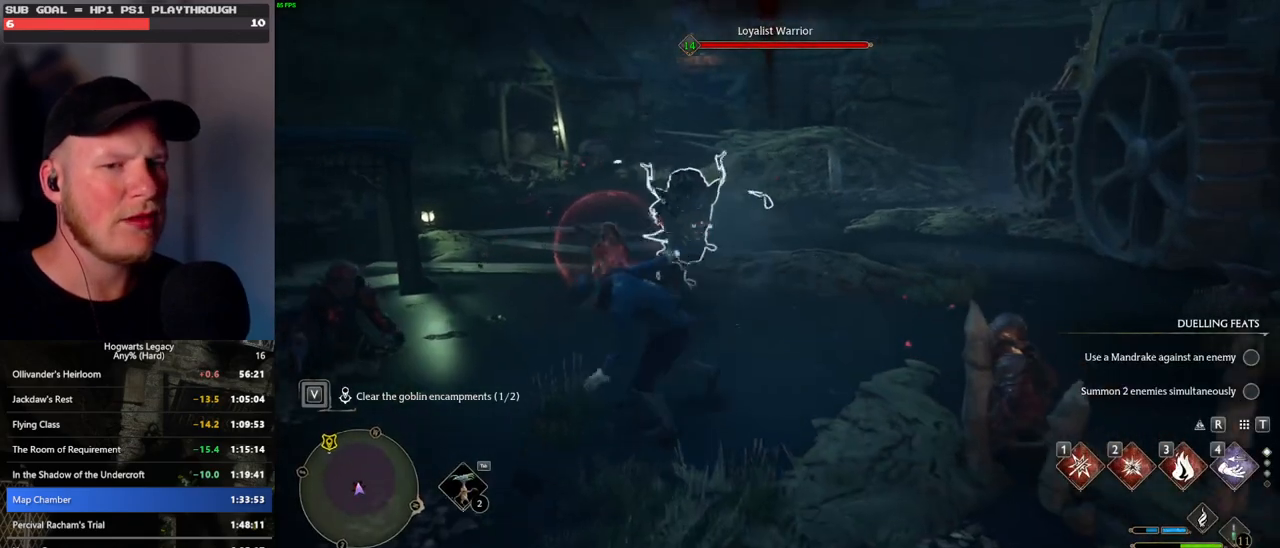
{"keys": ["w"], "mouse": [], "events": [[67, "w", "down"], [333, "tab", "down"], [450, "tab", "up"]]}
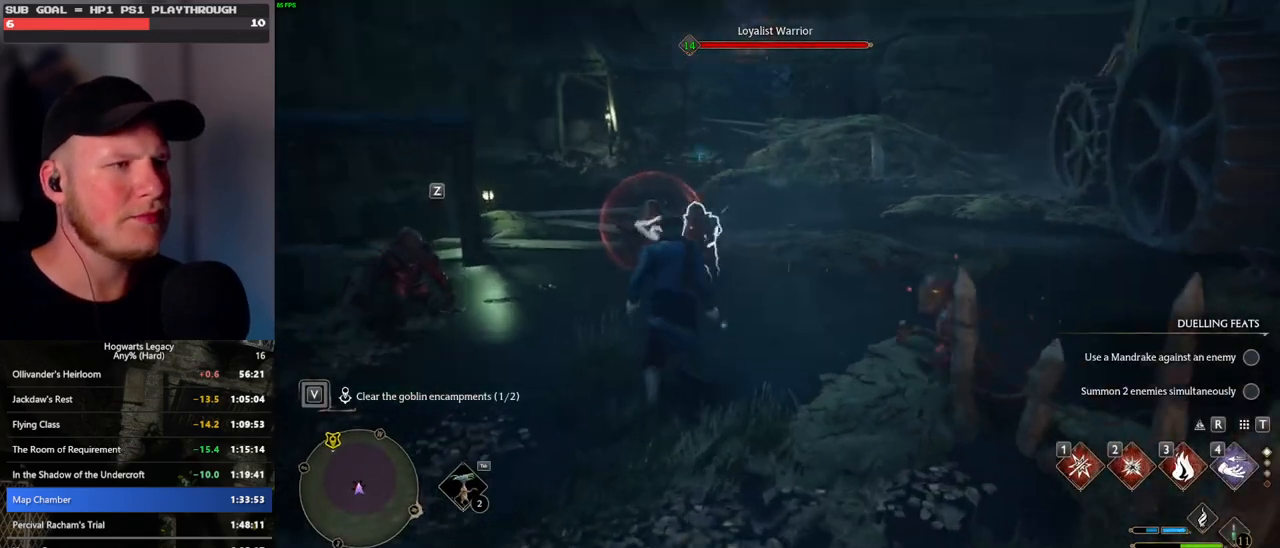
{"keys": ["w"], "mouse": [], "events": [[50, "tab", "down"], [150, "tab", "up"], [367, "w", "up"], [467, "w", "down"]]}
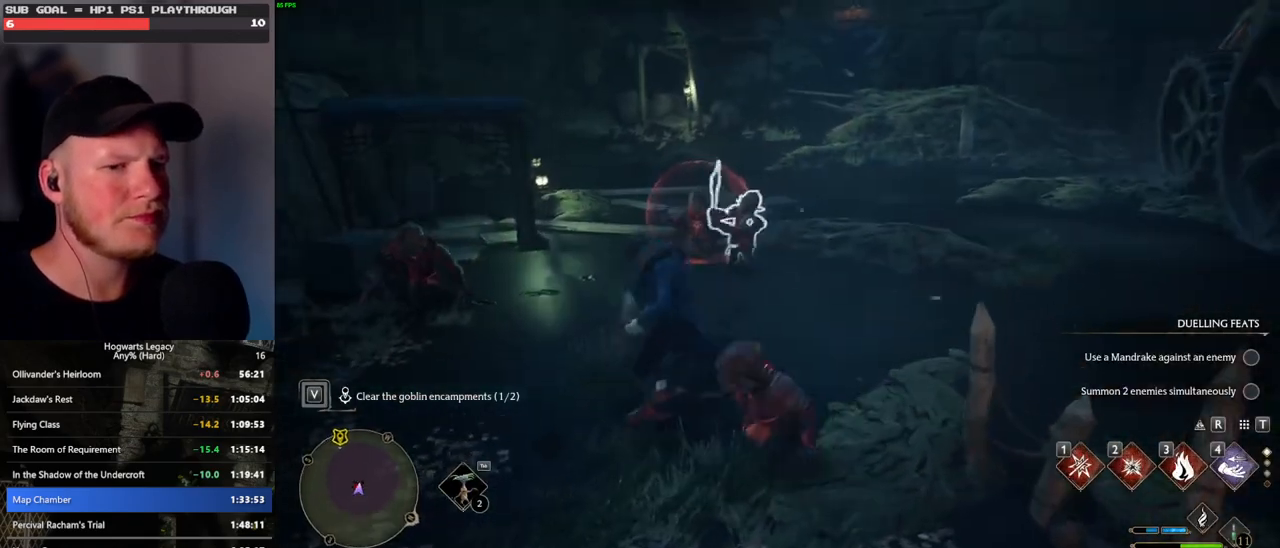
{"keys": ["w"], "mouse": [], "events": [[83, "w", "up"], [217, "w", "down"]]}
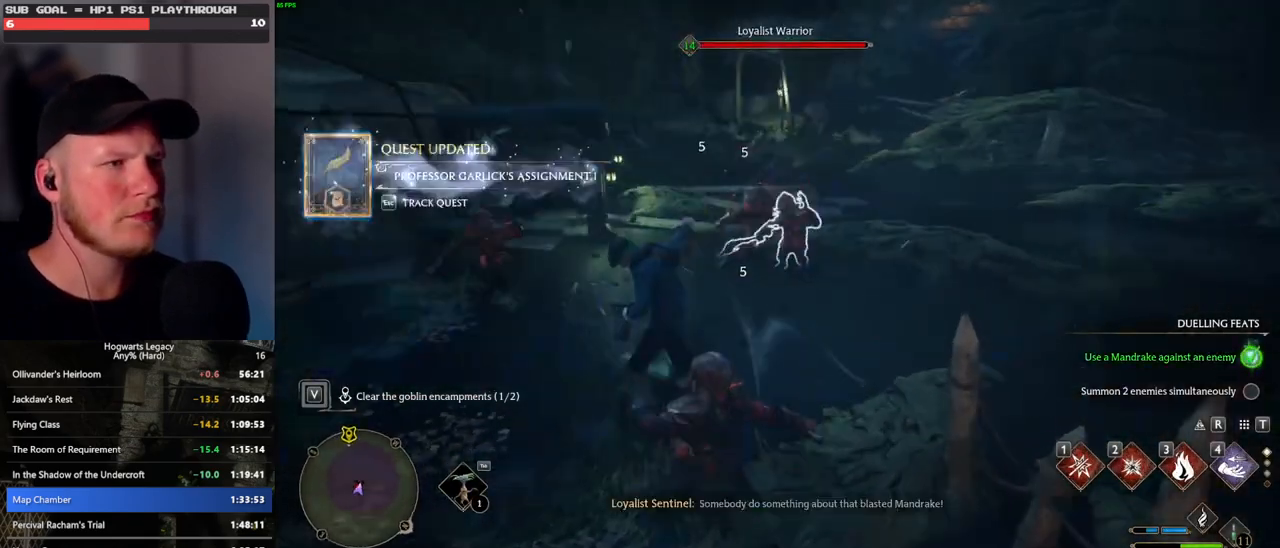
{"keys": ["w"], "mouse": [], "events": [[117, "4", "down"], [200, "4", "up"], [267, "4", "down"], [367, "4", "up"]]}
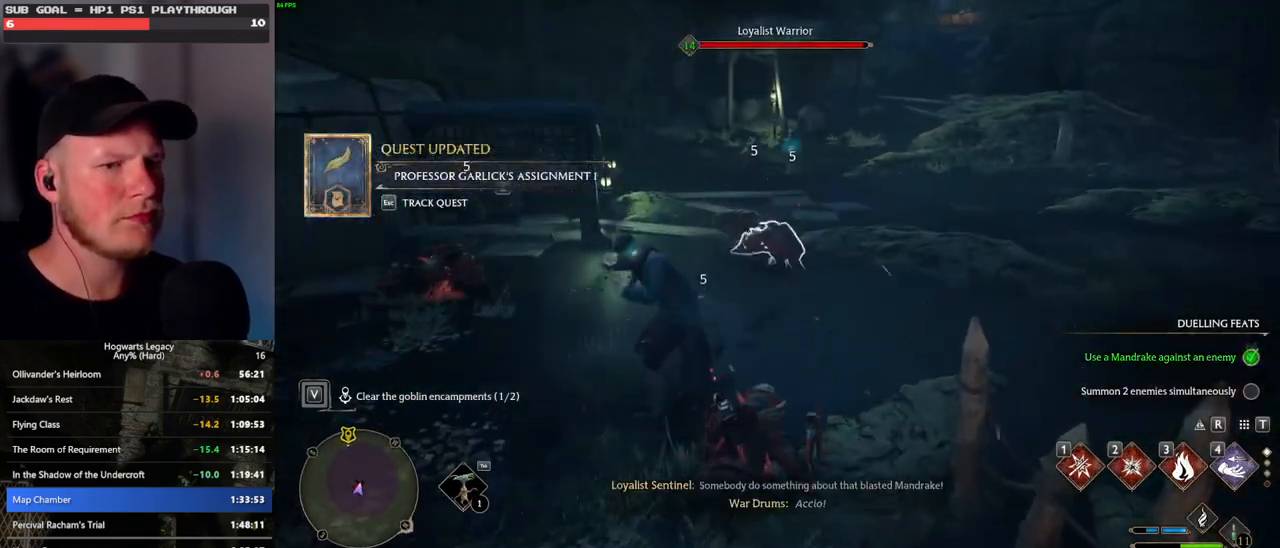
{"keys": ["3", "w"], "mouse": [], "events": [[333, "3", "down"], [400, "3", "up"], [483, "3", "down"]]}
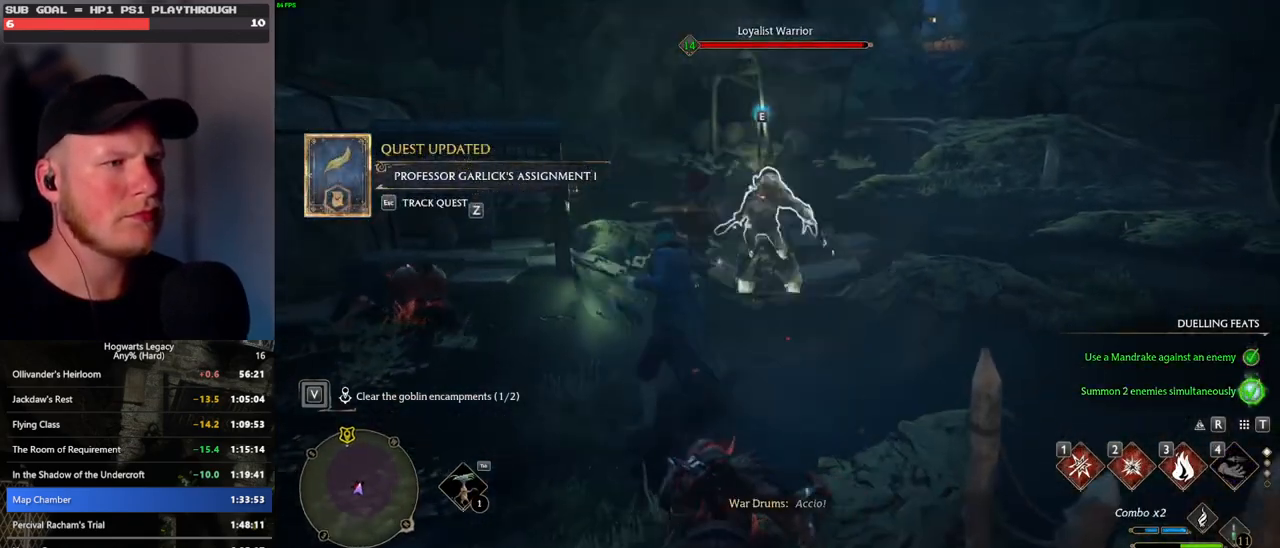
{"keys": ["w"], "mouse": [], "events": [[50, "3", "up"], [133, "3", "down"], [200, "3", "up"], [267, "3", "down"], [367, "3", "up"]]}
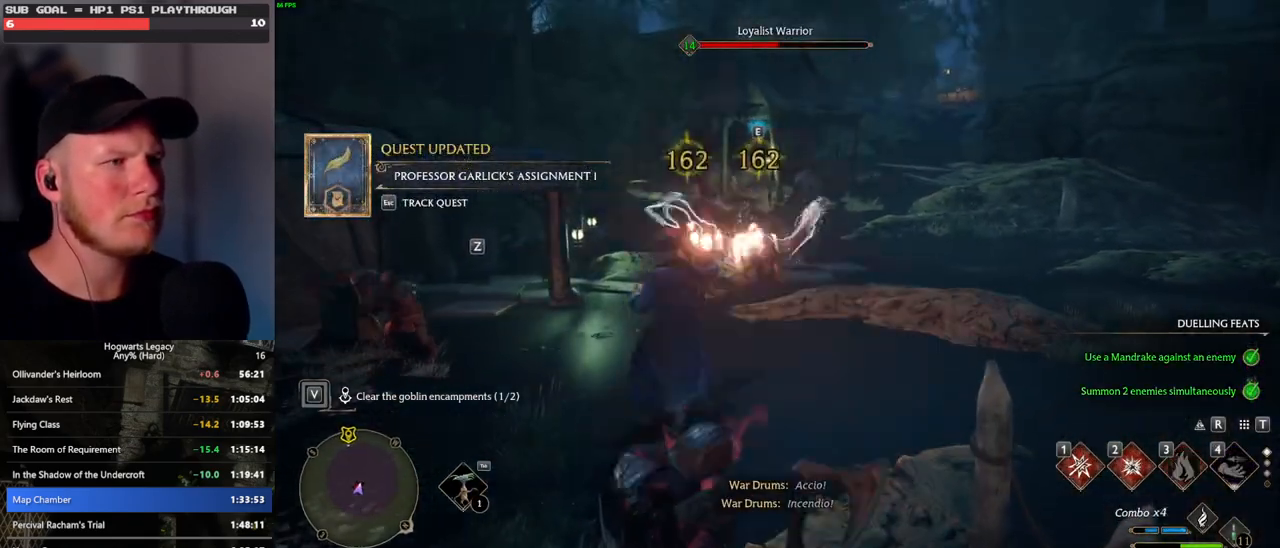
{"keys": ["w"], "mouse": [], "events": [[167, "2", "down"], [267, "2", "up"]]}
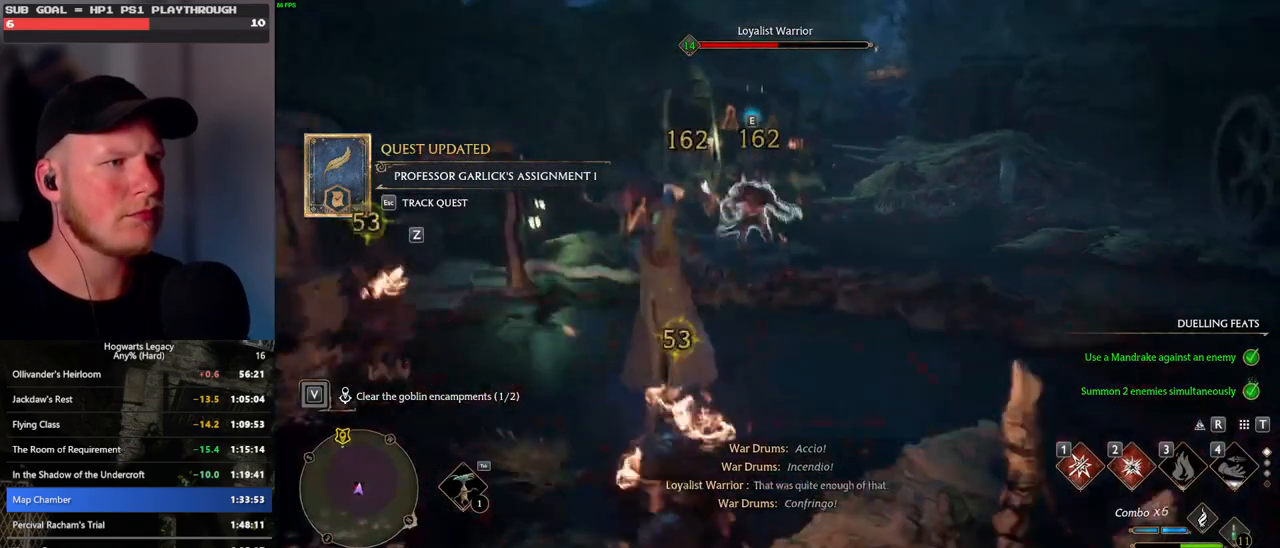
{"keys": ["1", "w"], "mouse": [], "events": [[300, "1", "down"], [367, "1", "up"], [450, "1", "down"]]}
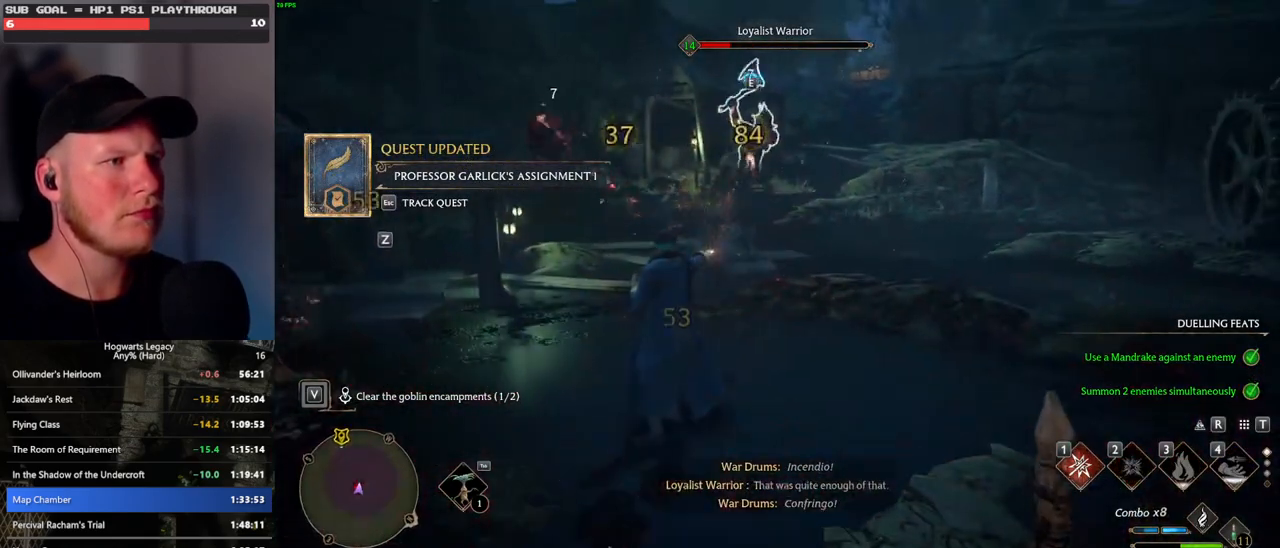
{"keys": ["w"], "mouse": [], "events": [[33, "1", "up"], [117, "1", "down"], [200, "1", "up"]]}
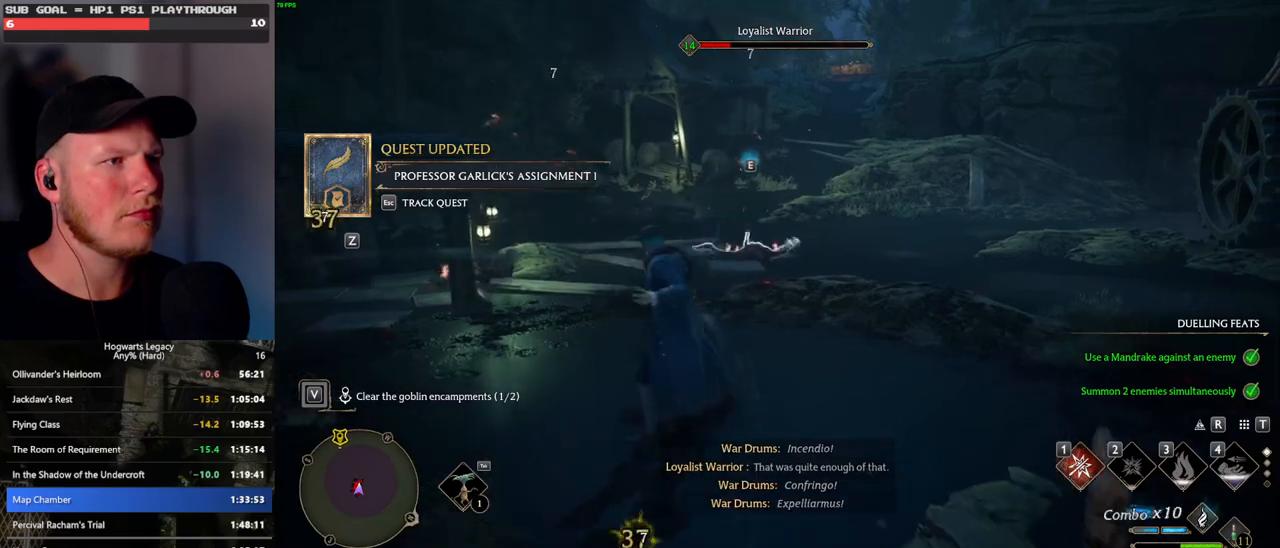
{"keys": ["w"], "mouse": [], "events": [[100, "z", "down"], [183, "z", "up"], [283, "z", "down"], [383, "z", "up"]]}
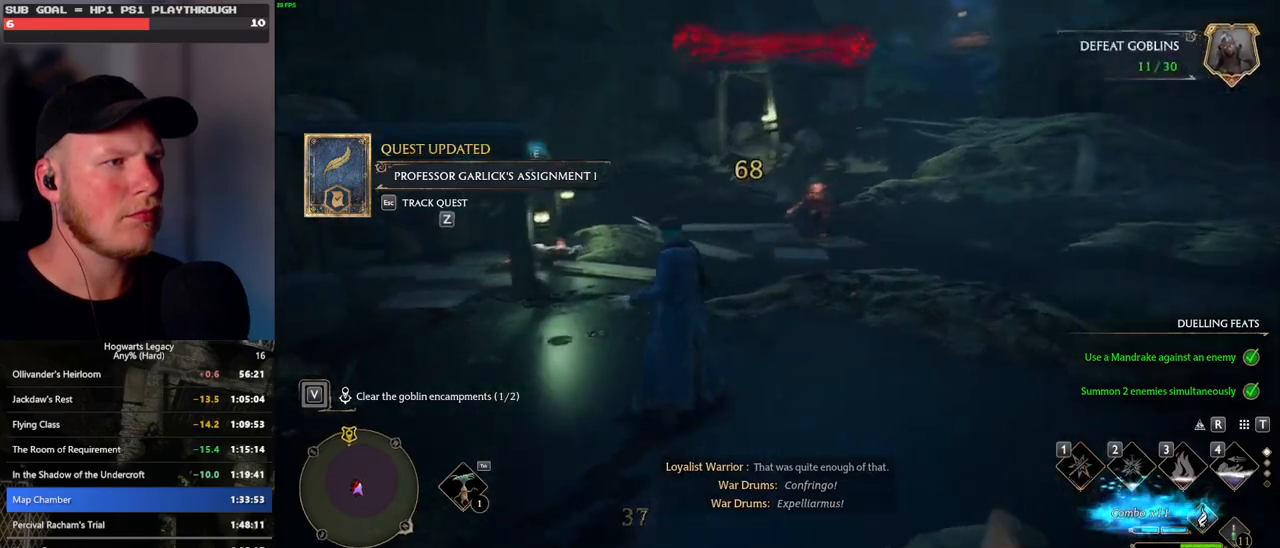
{"keys": ["w"], "mouse": [], "events": []}
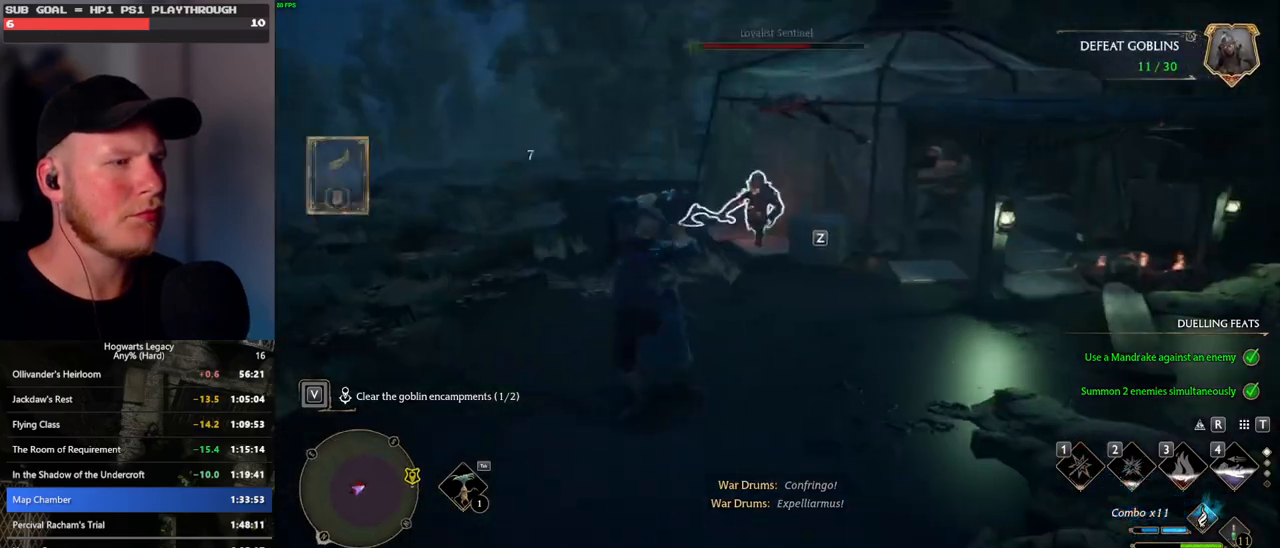
{"keys": ["w"], "mouse": [], "events": []}
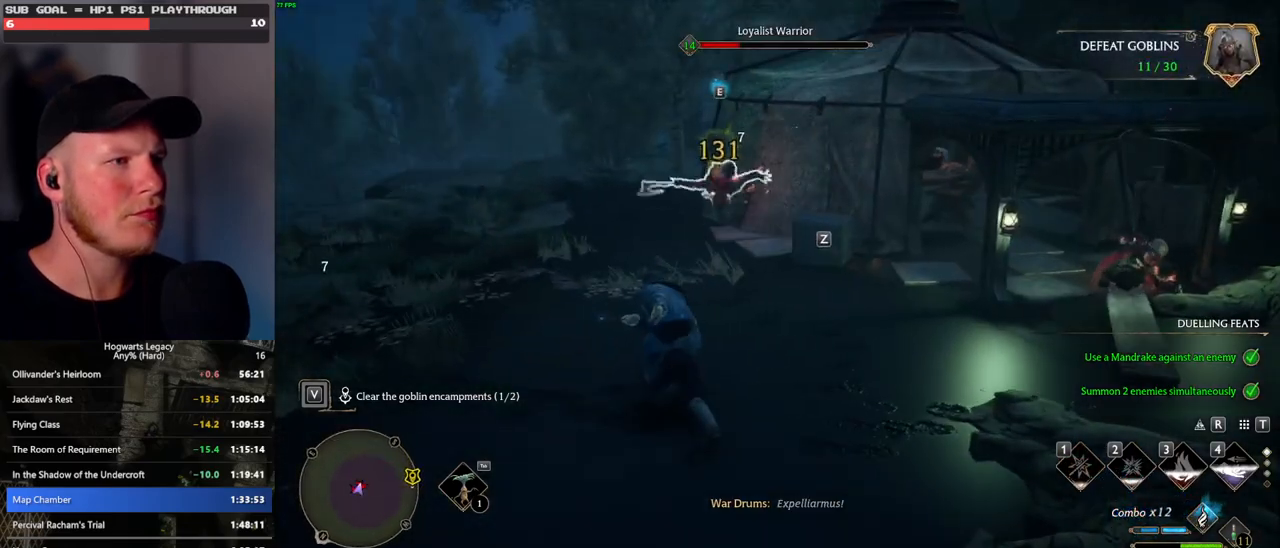
{"keys": ["w"], "mouse": [], "events": [[33, "z", "down"], [133, "z", "up"], [233, "z", "down"], [317, "z", "up"]]}
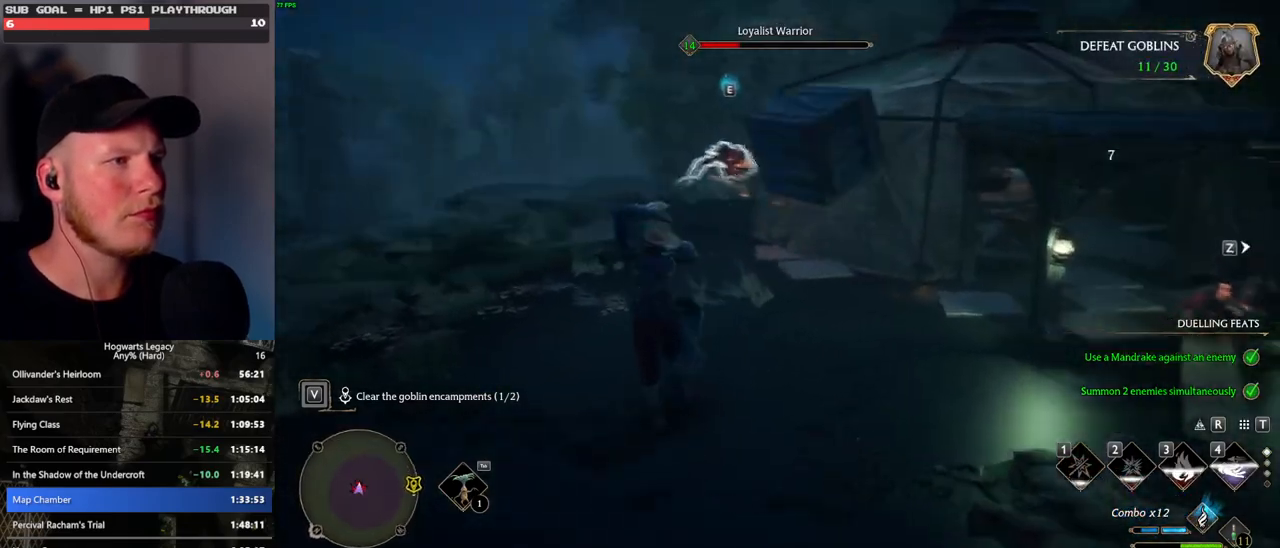
{"keys": ["w"], "mouse": ["left"], "events": [[467, "mouse_left", "down"]]}
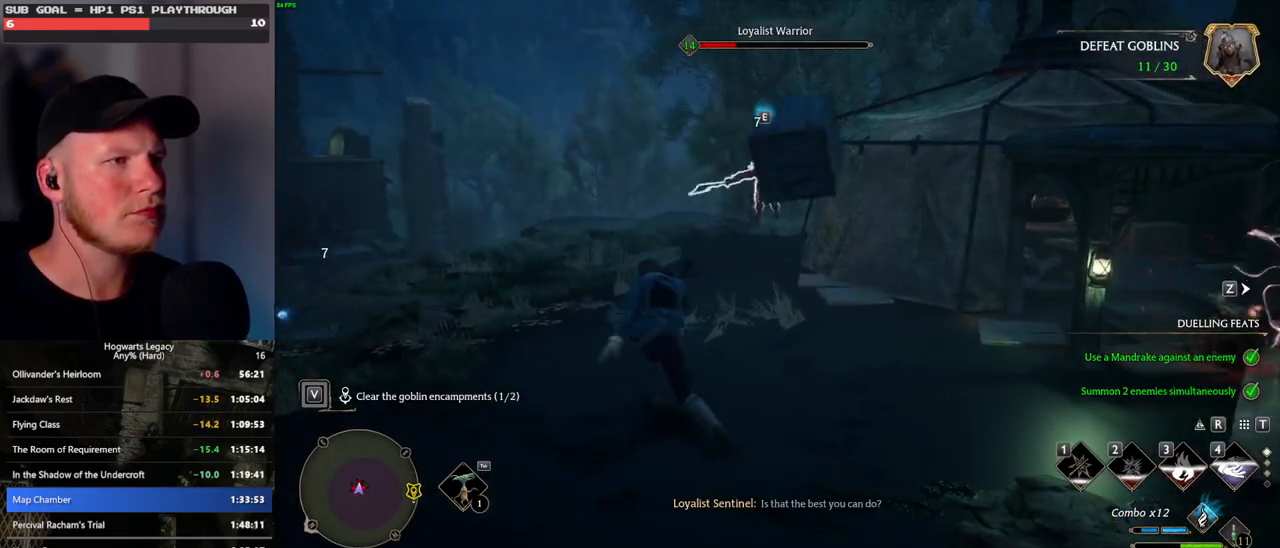
{"keys": ["a", "w"], "mouse": [], "events": [[83, "mouse_left", "up"], [133, "mouse_left", "down"], [250, "mouse_left", "up"], [317, "mouse_left", "down"], [417, "mouse_left", "up"], [450, "a", "down"]]}
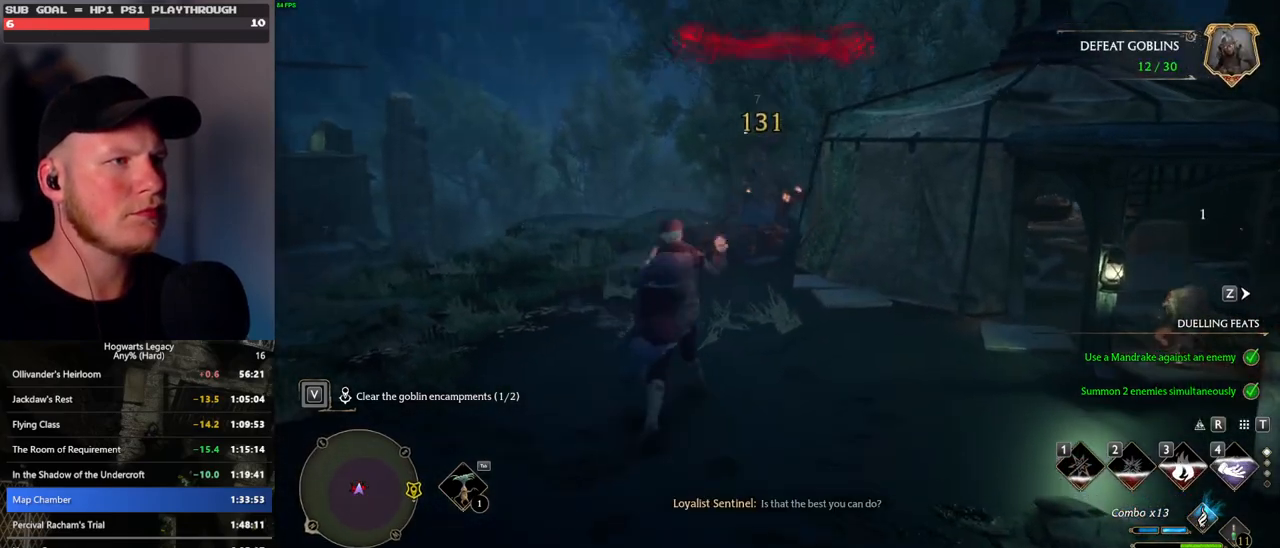
{"keys": ["d"], "mouse": [], "events": [[17, "space", "down"], [50, "w", "up"], [83, "d", "down"], [100, "space", "up"], [167, "d", "up"], [283, "s", "down"], [367, "a", "up"], [383, "d", "down"], [433, "s", "up"]]}
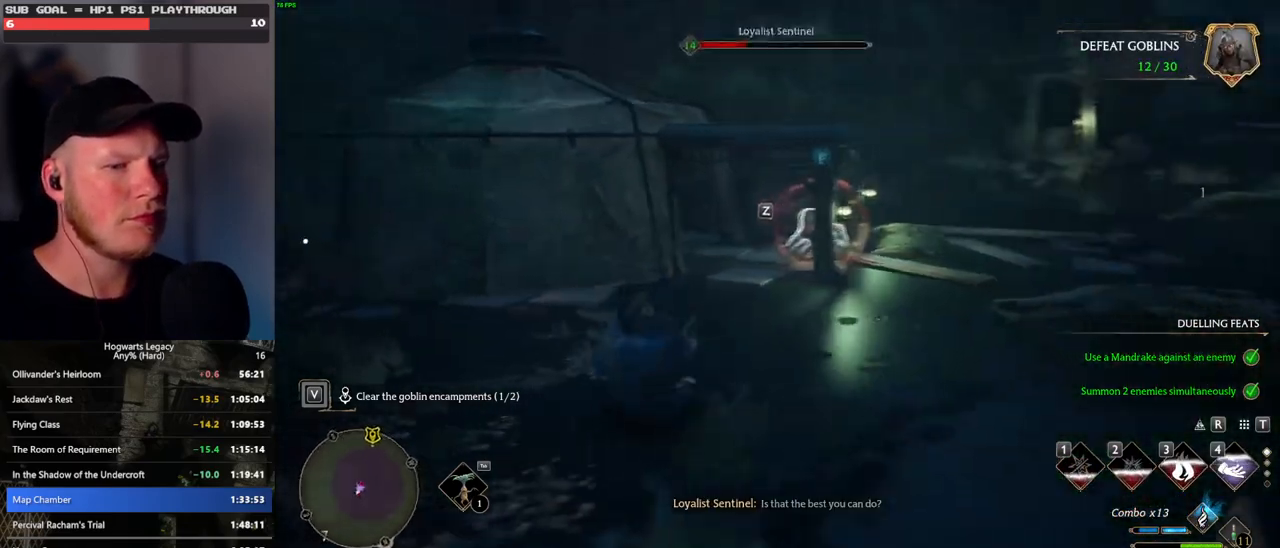
{"keys": ["d", "w"], "mouse": [], "events": [[50, "w", "down"]]}
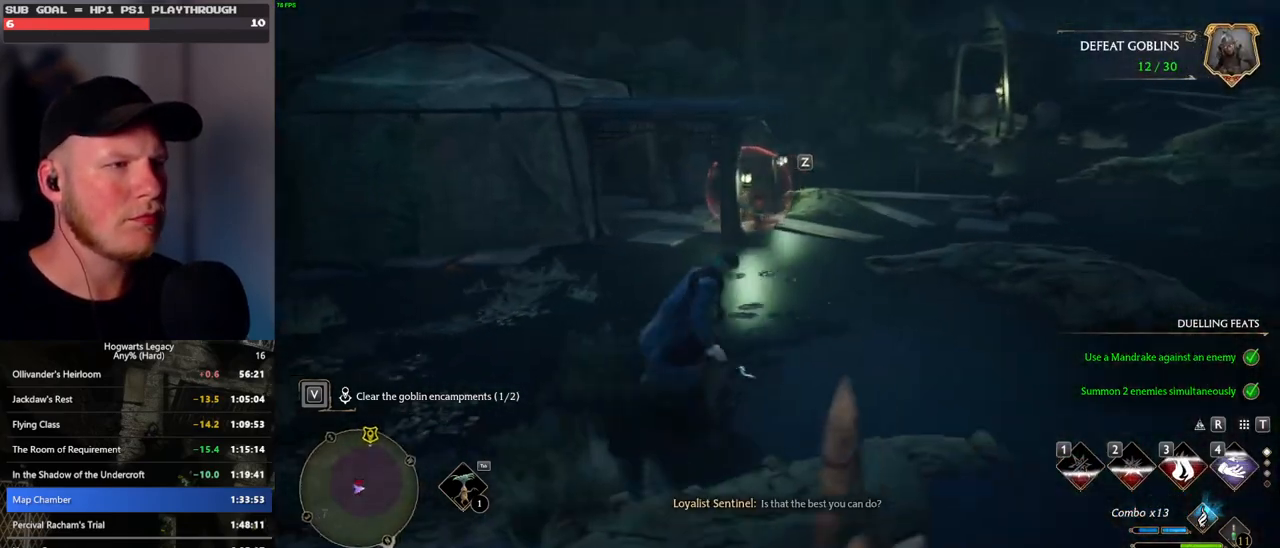
{"keys": ["d", "w"], "mouse": [], "events": [[333, "z", "down"], [483, "z", "up"]]}
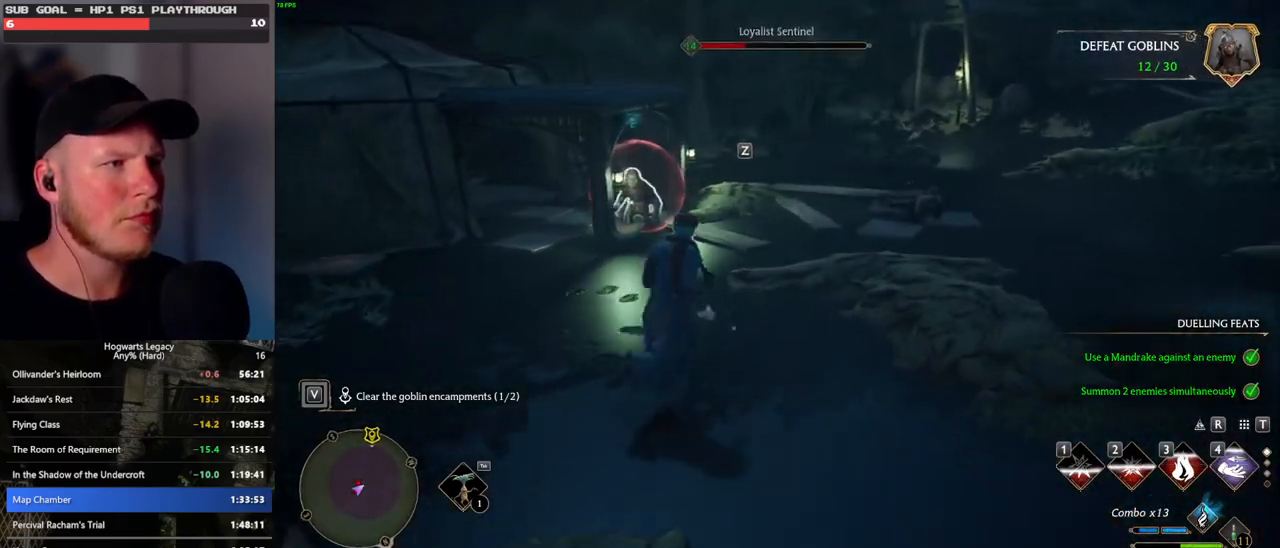
{"keys": ["d", "w"], "mouse": [], "events": []}
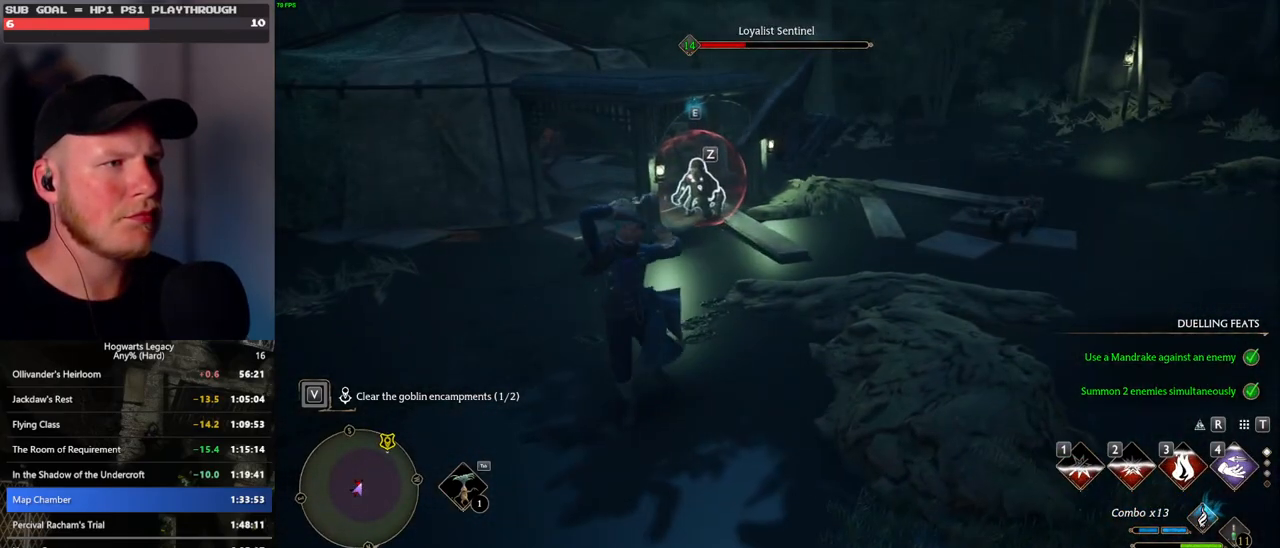
{"keys": ["d", "w"], "mouse": ["left"], "events": [[433, "mouse_left", "down"]]}
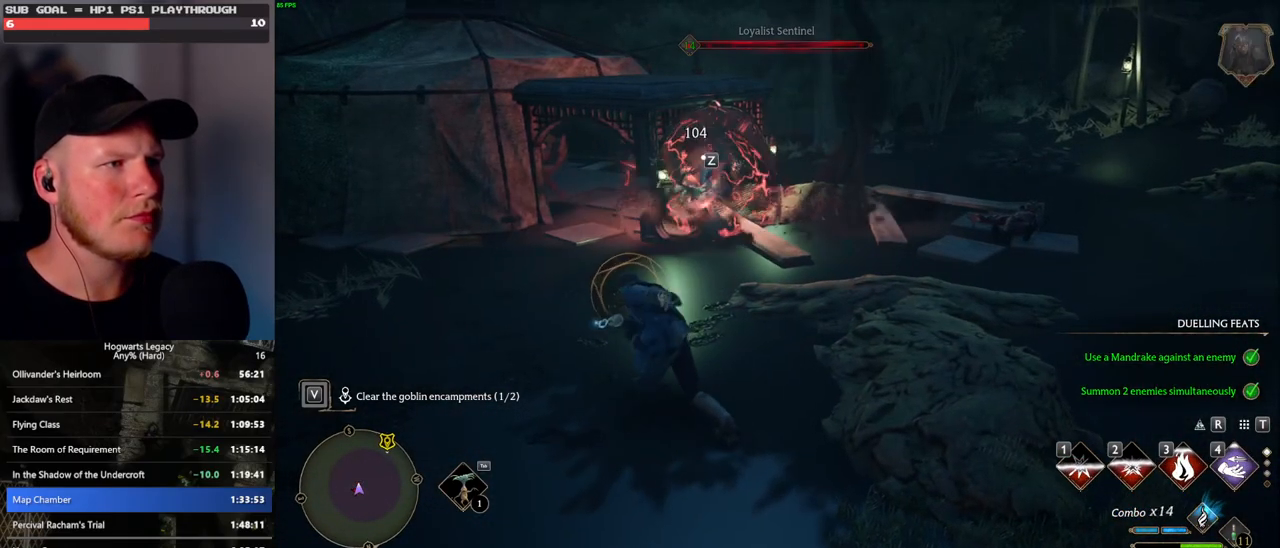
{"keys": ["d"], "mouse": [], "events": [[33, "mouse_left", "up"], [150, "space", "down"], [200, "w", "up"], [267, "space", "up"]]}
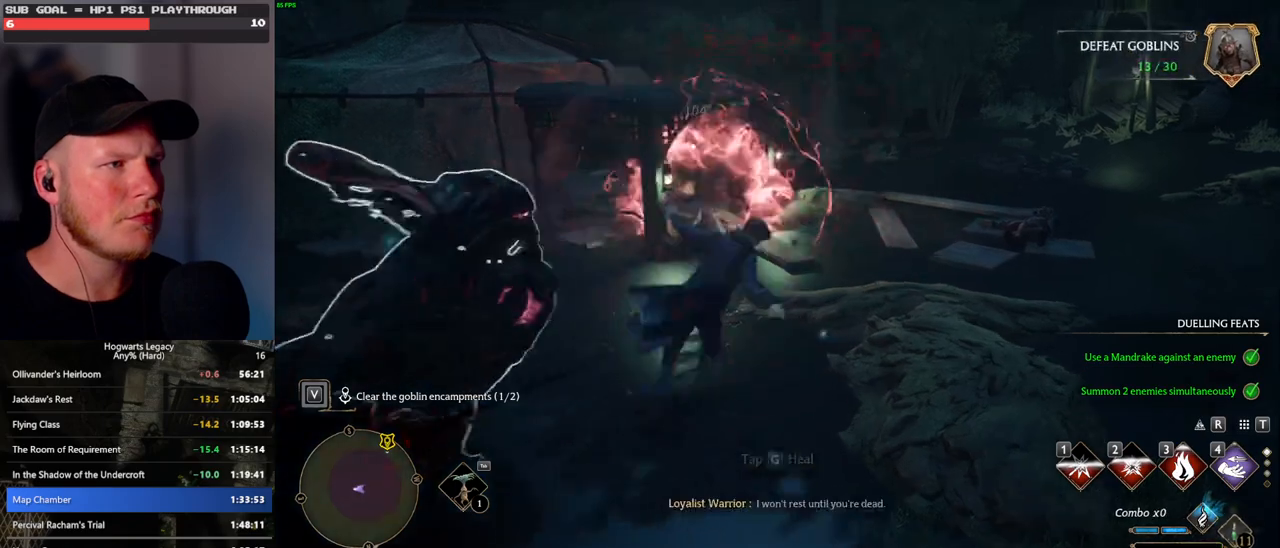
{"keys": ["w"], "mouse": [], "events": [[350, "w", "down"], [417, "d", "up"]]}
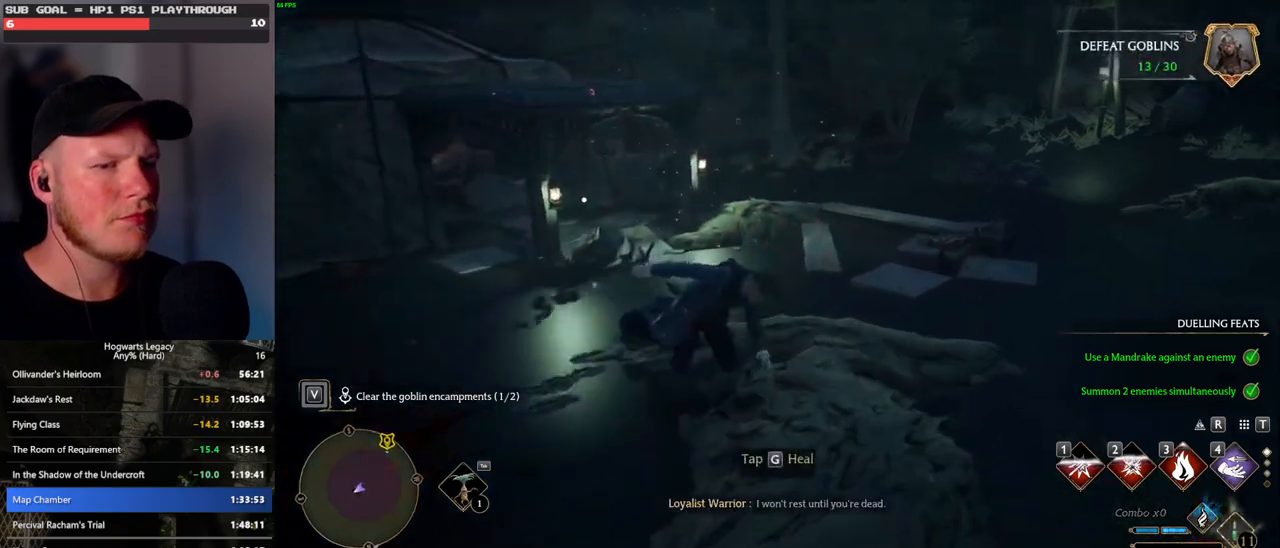
{"keys": ["w"], "mouse": [], "events": []}
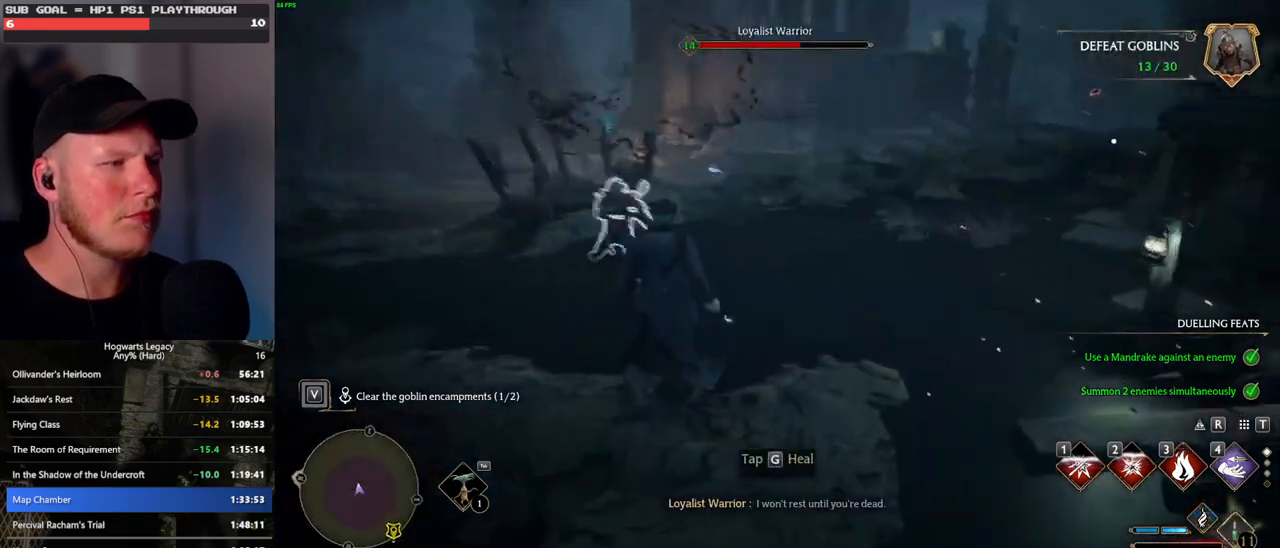
{"keys": ["w"], "mouse": [], "events": [[167, "3", "down"], [267, "3", "up"], [317, "3", "down"], [433, "3", "up"]]}
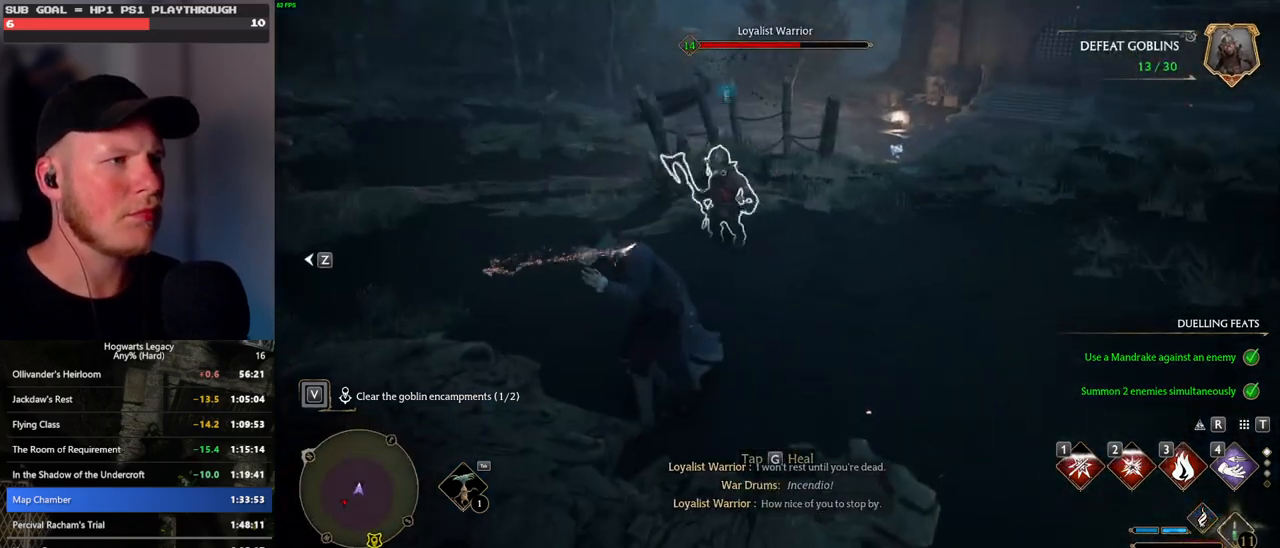
{"keys": ["w"], "mouse": ["left"], "events": [[17, "3", "down"], [33, "3", "up"], [500, "mouse_left", "down"]]}
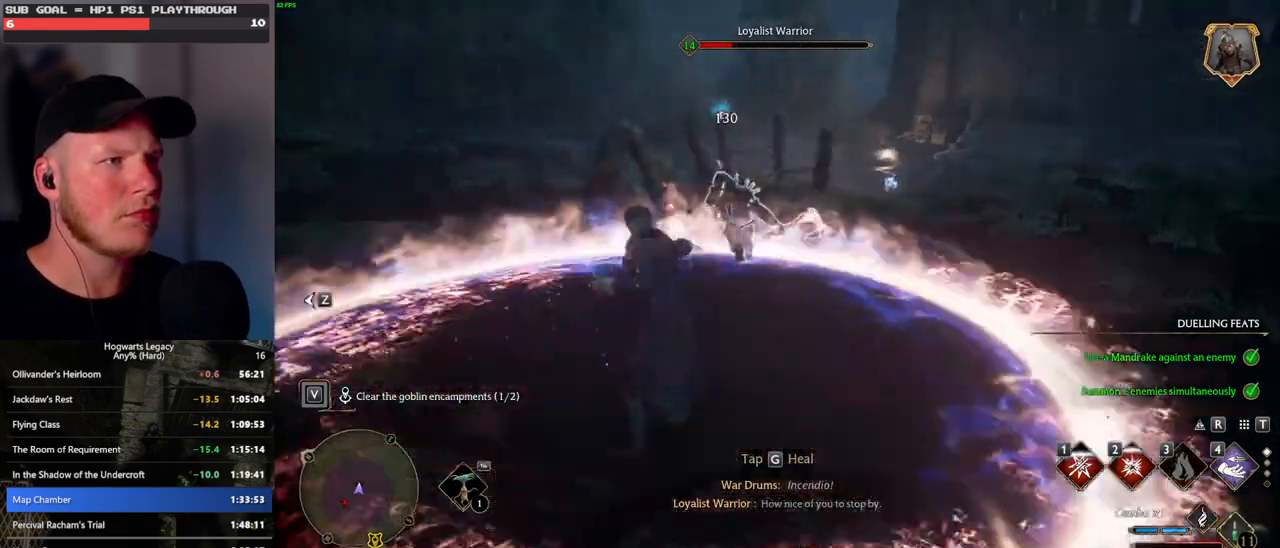
{"keys": ["g", "w"], "mouse": [], "events": [[117, "mouse_left", "up"], [450, "g", "down"]]}
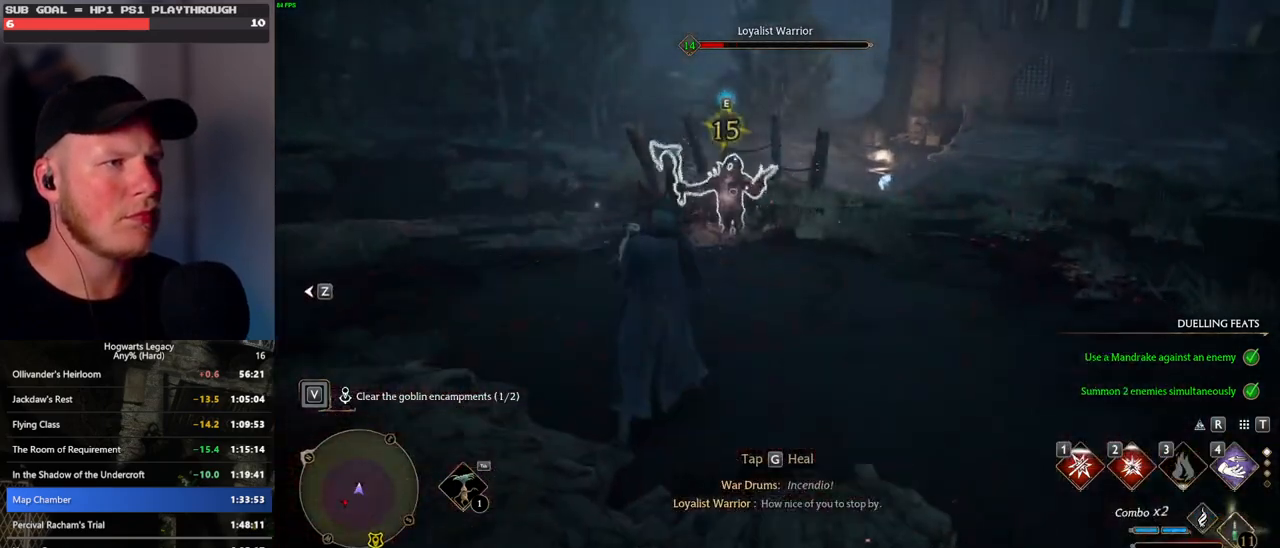
{"keys": ["w"], "mouse": [], "events": [[17, "g", "up"], [333, "mouse_left", "down"], [433, "mouse_left", "up"]]}
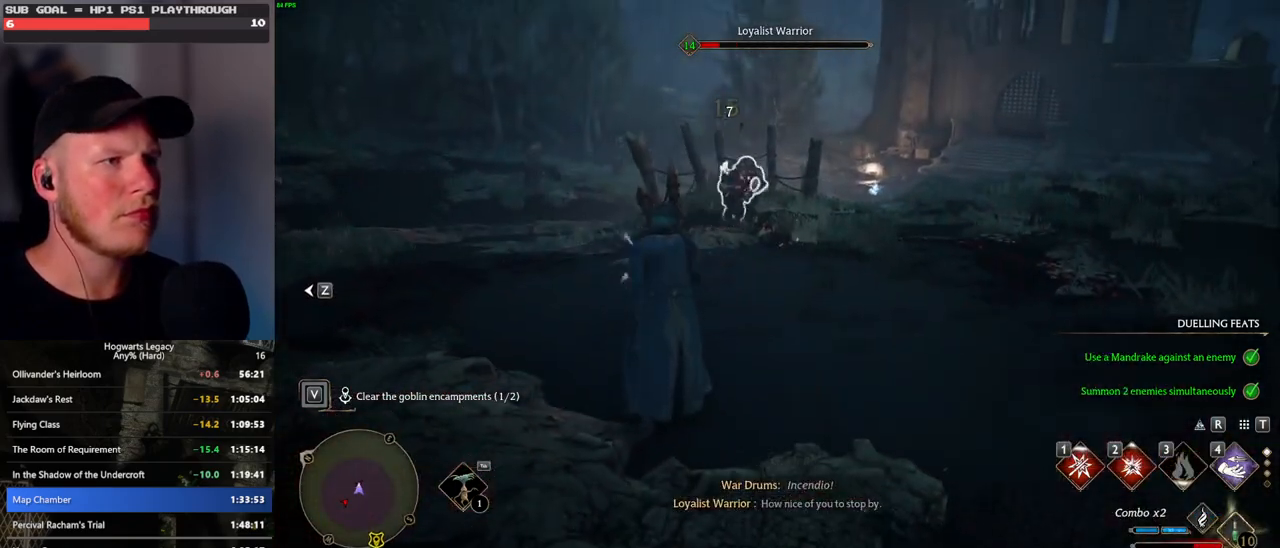
{"keys": ["w"], "mouse": [], "events": [[17, "mouse_left", "down"], [117, "mouse_left", "up"], [183, "mouse_left", "down"], [283, "mouse_left", "up"], [350, "mouse_left", "down"], [450, "mouse_left", "up"]]}